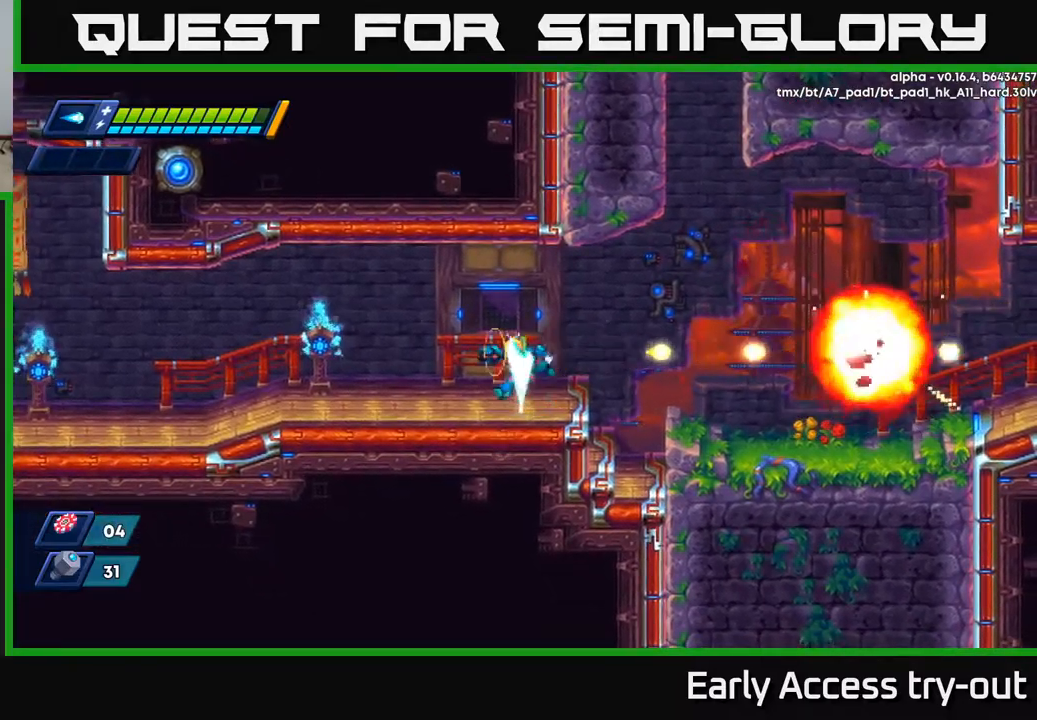
Gameplay with a controller (Xbox layout); each line is a JSON object with the inputs held at the frame after it. "events" lists button and stick changes between this image and that frame as [ms after this image, input, new state], when the widget could be followed in between.
{"buttons": ["A", "R2", "DPAD_RIGHT"], "left_stick": "center", "right_stick": "center", "events": [[17, "X", "up"], [50, "DPAD_LEFT", "down"], [167, "DPAD_LEFT", "up"], [200, "DPAD_RIGHT", "down"], [267, "R2", "down"], [400, "A", "down"]]}
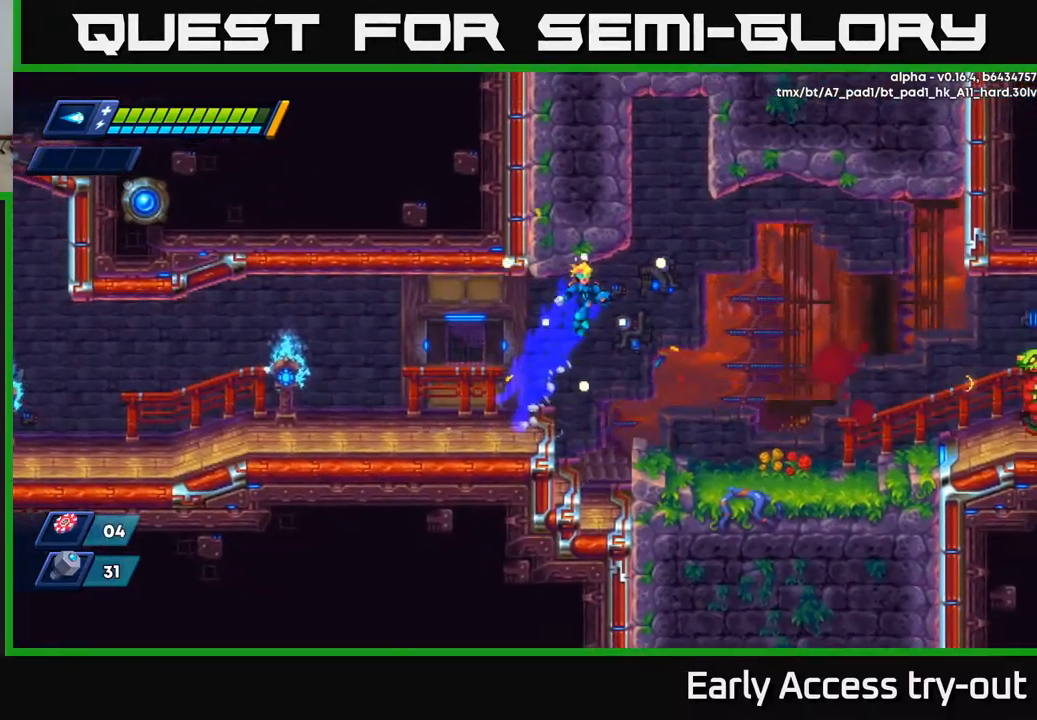
{"buttons": ["DPAD_RIGHT"], "left_stick": "center", "right_stick": "center", "events": [[67, "A", "up"], [300, "R2", "up"]]}
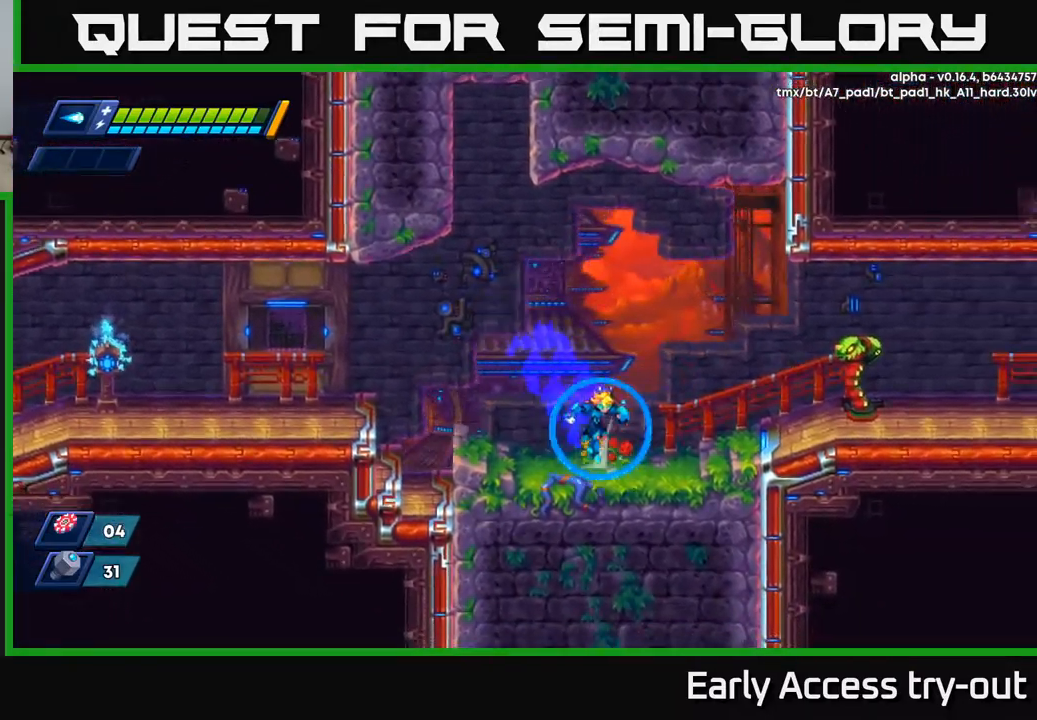
{"buttons": ["A"], "left_stick": "center", "right_stick": "center", "events": [[33, "A", "down"], [100, "X", "down"], [150, "A", "up"], [167, "DPAD_RIGHT", "up"], [183, "X", "up"], [233, "X", "down"], [283, "X", "up"], [350, "X", "down"], [400, "X", "up"], [467, "A", "down"], [467, "X", "down"], [500, "X", "up"]]}
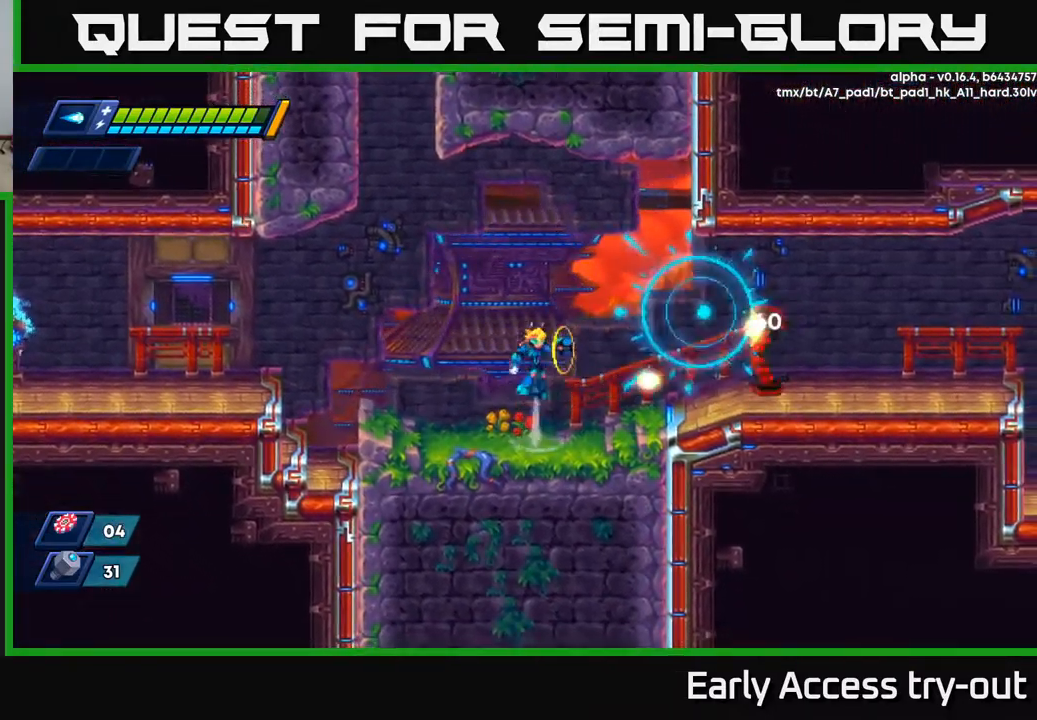
{"buttons": ["DPAD_LEFT"], "left_stick": "center", "right_stick": "center", "events": [[100, "X", "down"], [117, "A", "up"], [167, "X", "up"], [217, "X", "down"], [283, "X", "up"], [333, "X", "down"], [433, "X", "up"], [500, "DPAD_LEFT", "down"]]}
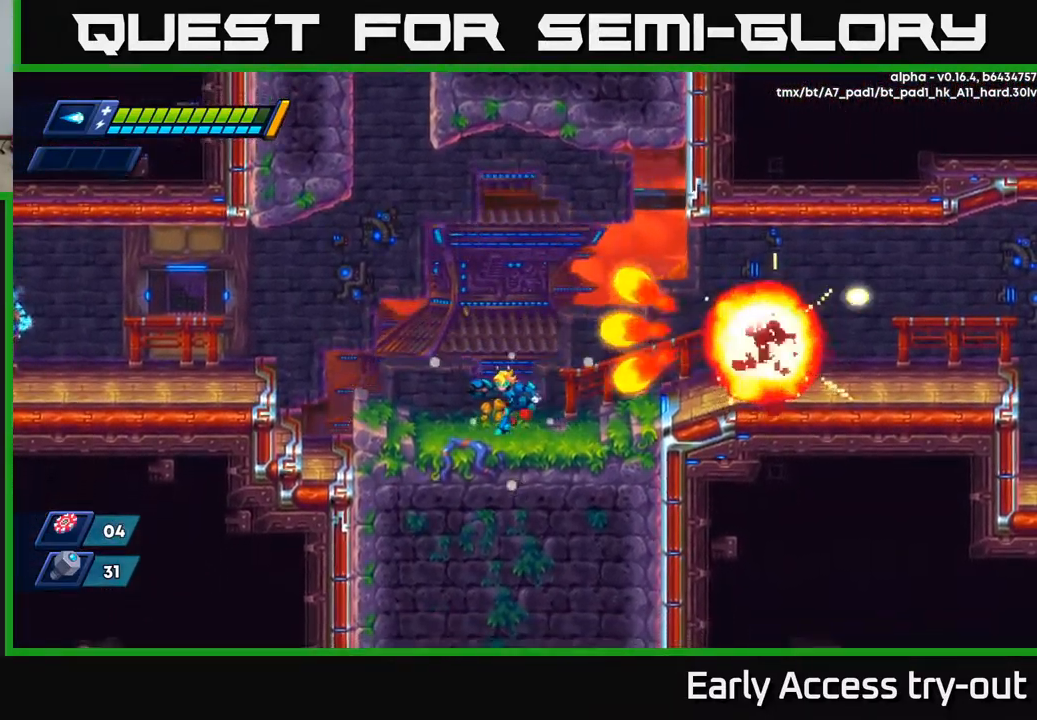
{"buttons": [], "left_stick": "center", "right_stick": "center", "events": [[417, "DPAD_LEFT", "up"]]}
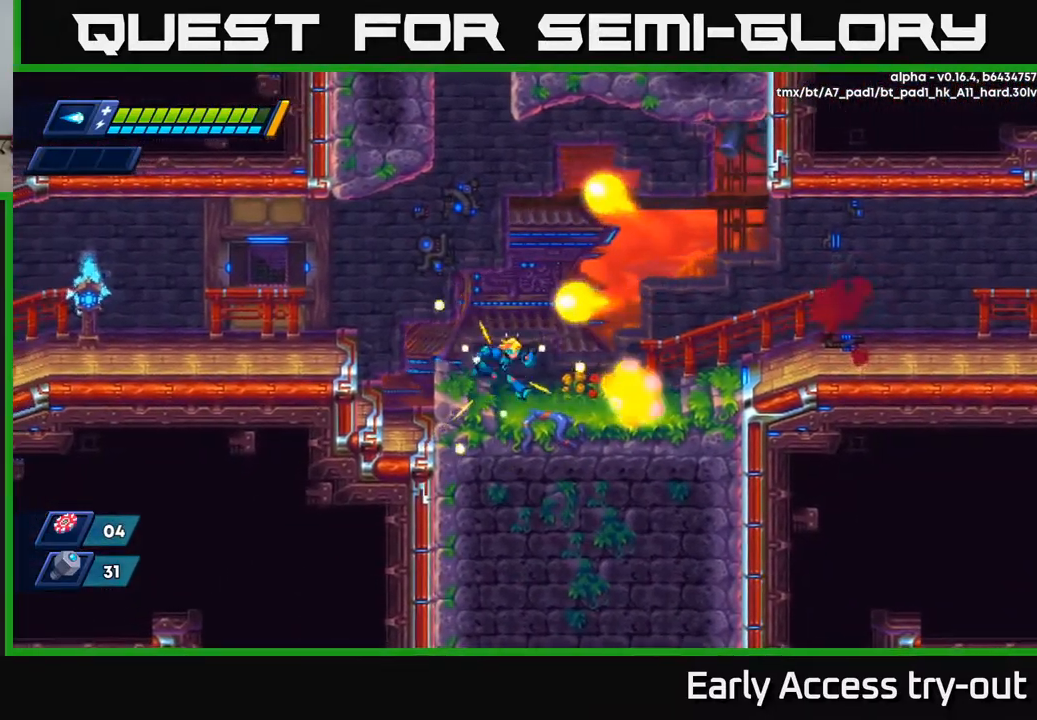
{"buttons": ["A", "R2", "DPAD_RIGHT"], "left_stick": "center", "right_stick": "center", "events": [[50, "DPAD_RIGHT", "down"], [117, "R2", "down"], [233, "R2", "up"], [317, "R2", "down"], [417, "A", "down"]]}
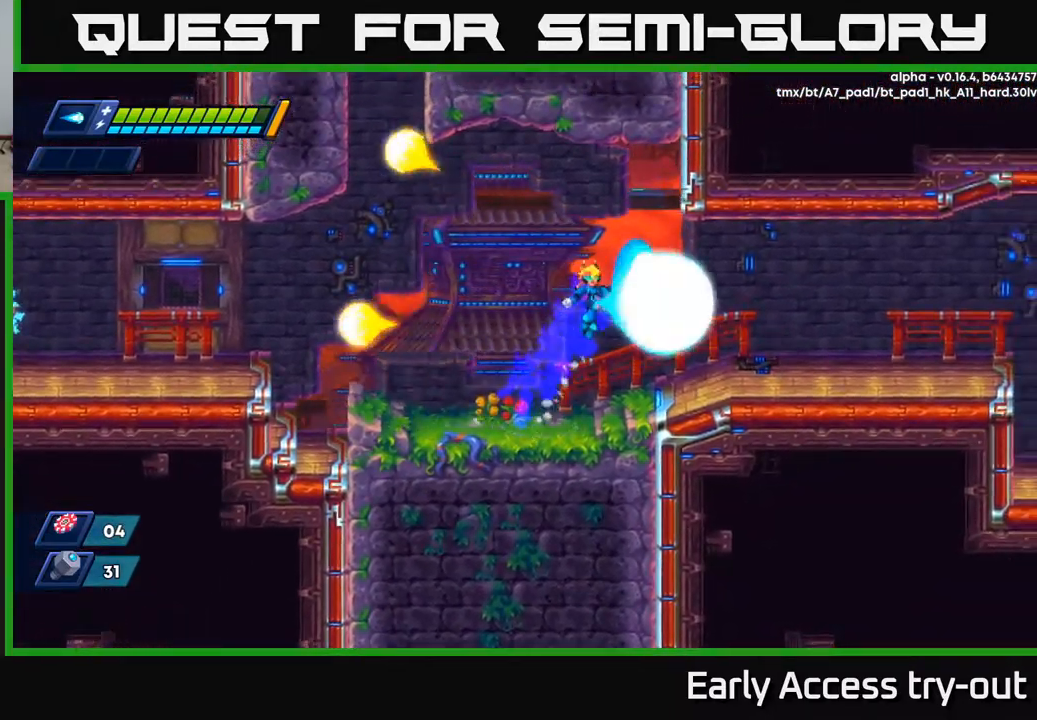
{"buttons": ["DPAD_RIGHT"], "left_stick": "center", "right_stick": "center", "events": [[33, "X", "down"], [183, "A", "up"], [183, "X", "up"], [217, "R2", "up"]]}
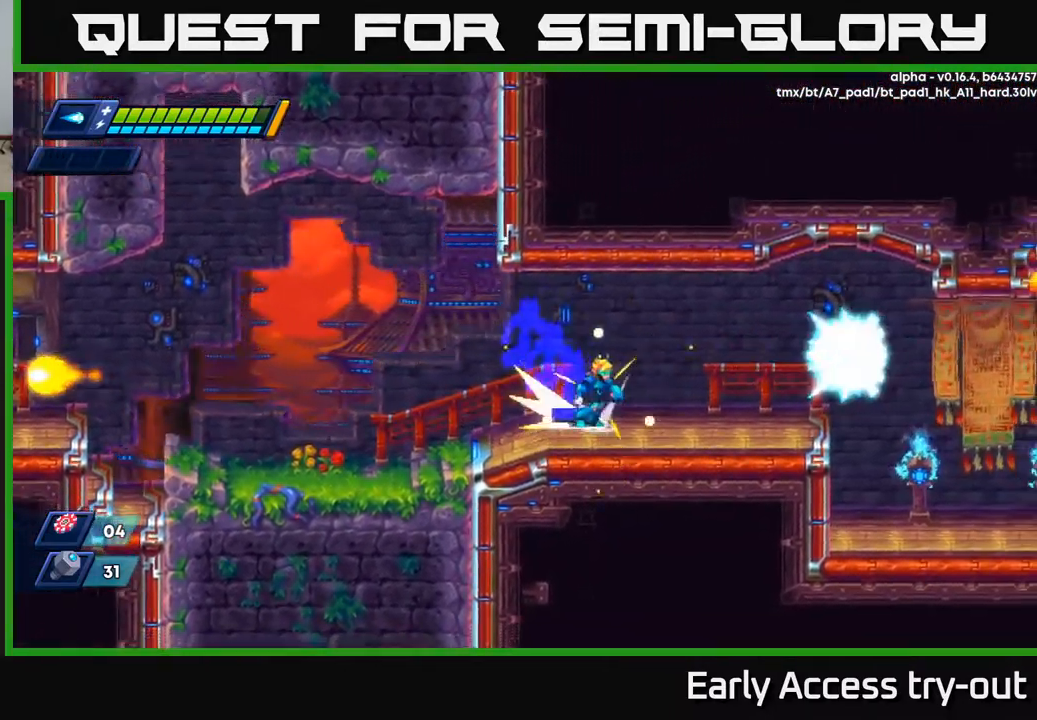
{"buttons": ["DPAD_RIGHT"], "left_stick": "center", "right_stick": "center", "events": [[33, "R2", "down"], [50, "A", "down"], [217, "A", "up"], [217, "R2", "up"]]}
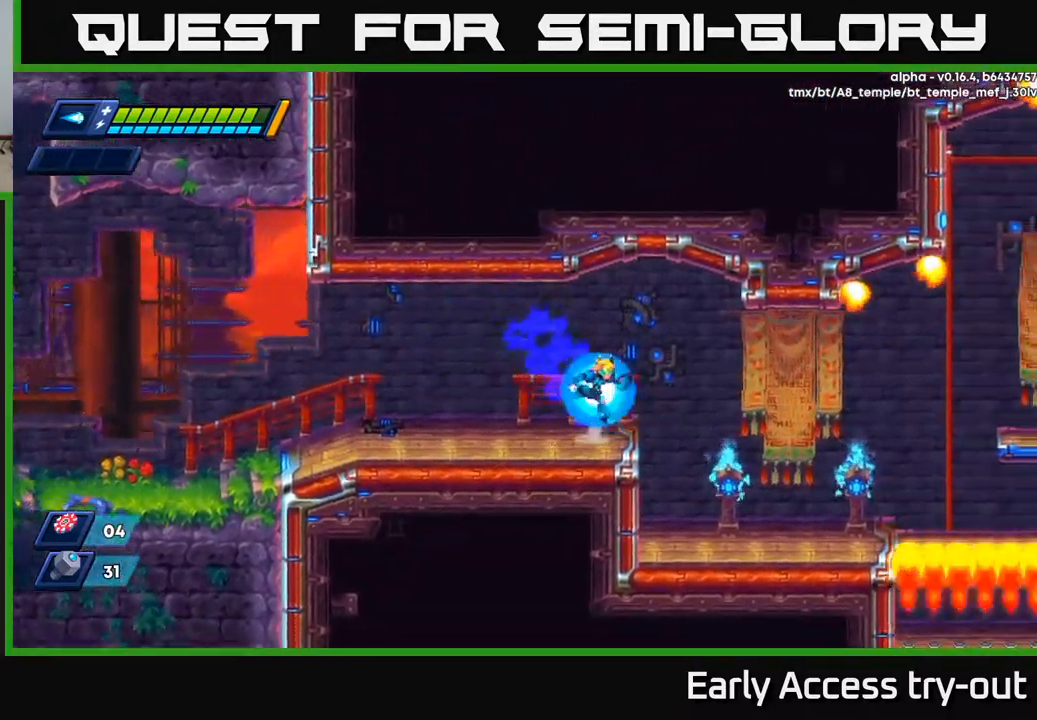
{"buttons": ["DPAD_RIGHT"], "left_stick": "center", "right_stick": "center", "events": [[33, "A", "down"], [50, "R2", "down"], [150, "A", "up"], [150, "R2", "up"]]}
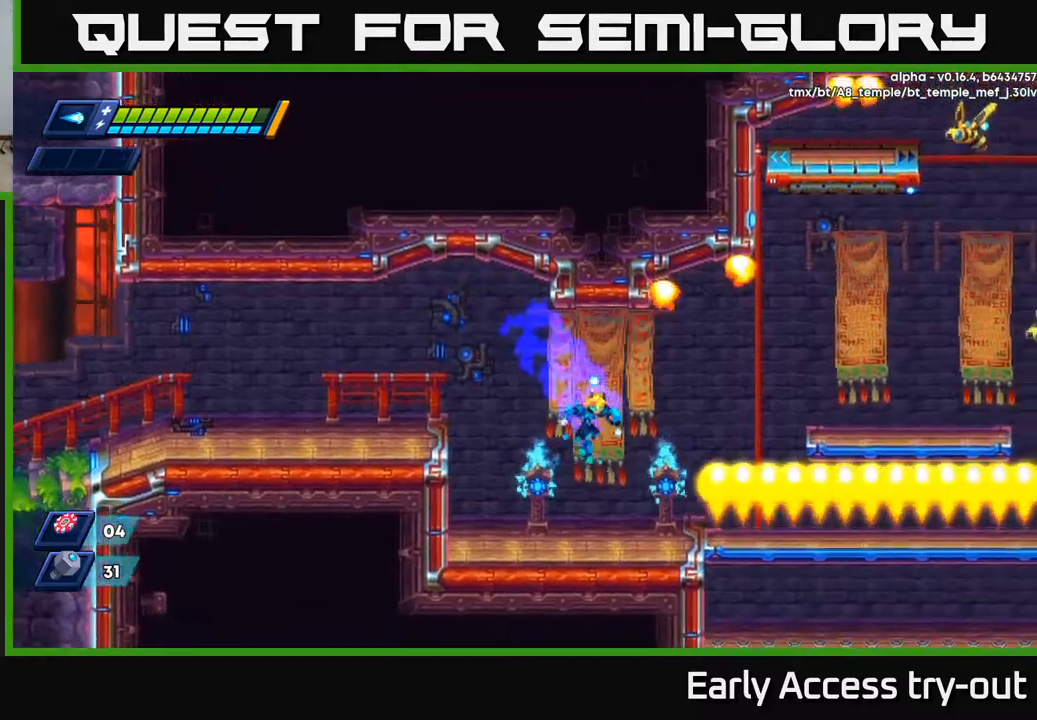
{"buttons": [], "left_stick": "center", "right_stick": "center", "events": [[17, "DPAD_RIGHT", "up"], [250, "DPAD_RIGHT", "down"], [467, "DPAD_RIGHT", "up"]]}
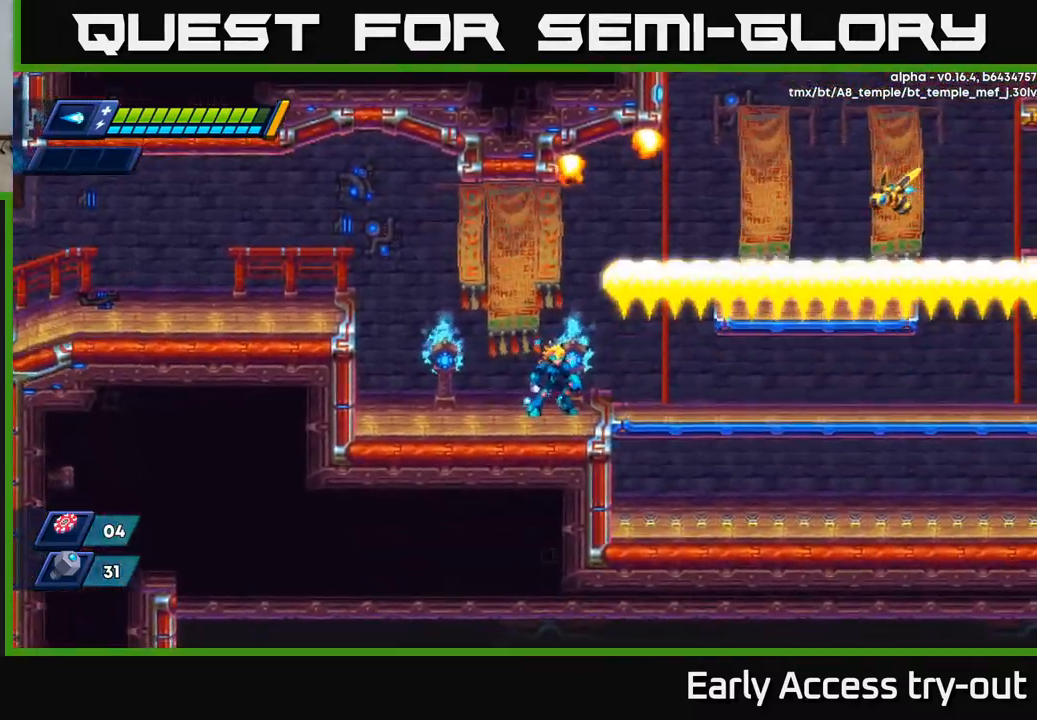
{"buttons": [], "left_stick": "center", "right_stick": "center", "events": [[167, "A", "down"], [417, "X", "down"], [450, "A", "up"], [500, "X", "up"]]}
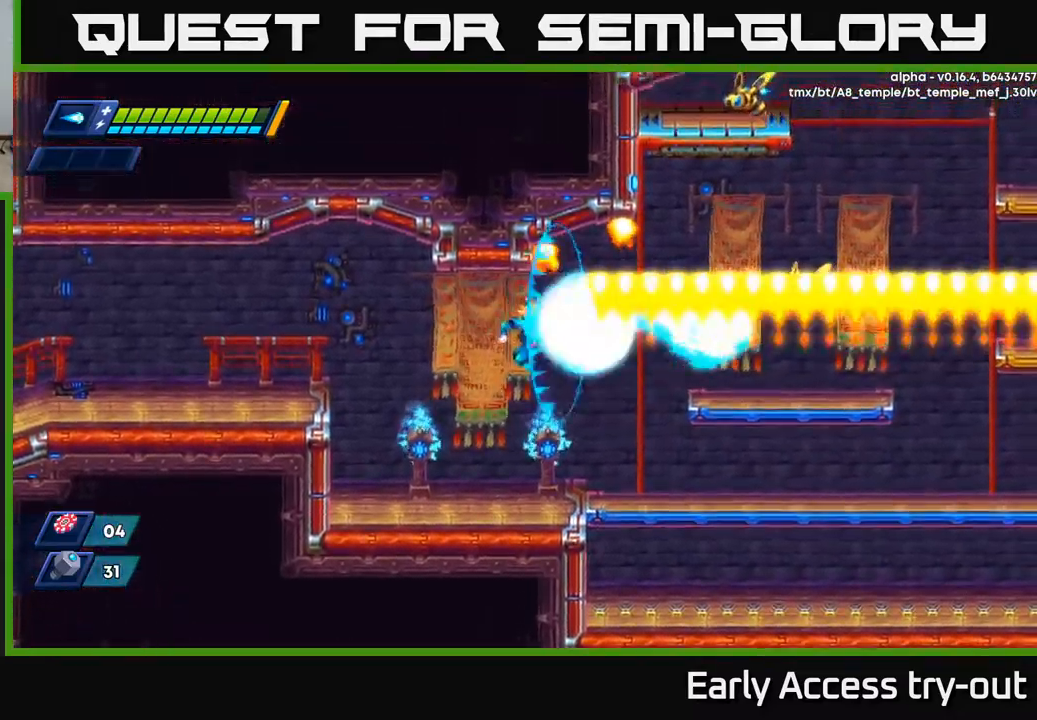
{"buttons": [], "left_stick": "center", "right_stick": "center", "events": [[50, "X", "down"], [167, "X", "up"]]}
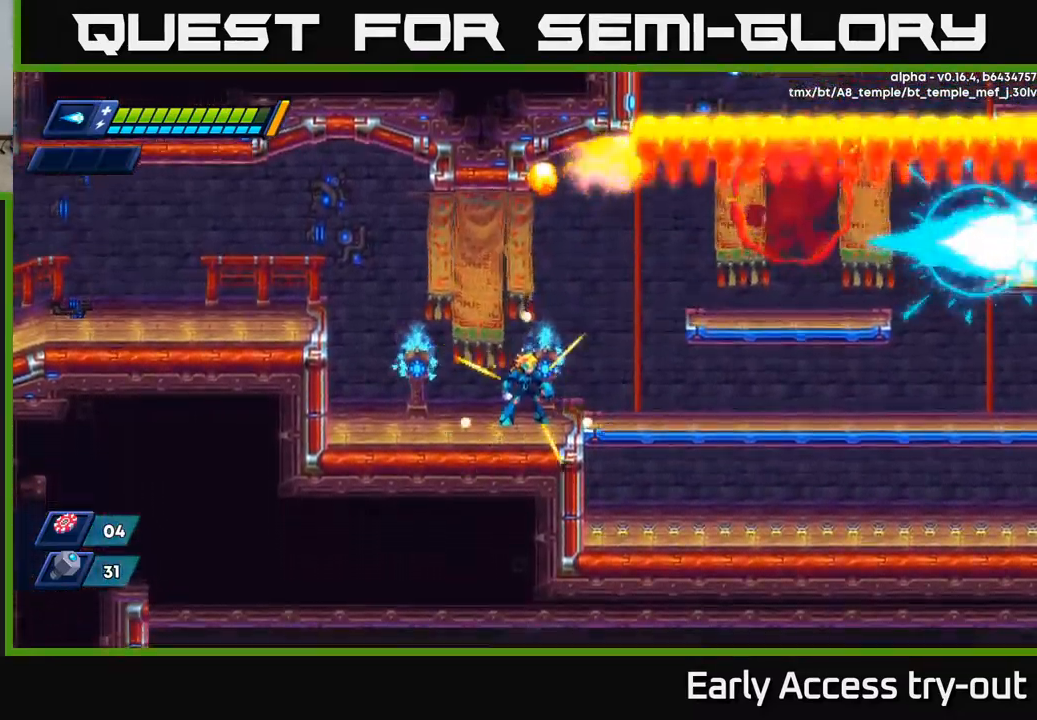
{"buttons": [], "left_stick": "center", "right_stick": "center", "events": []}
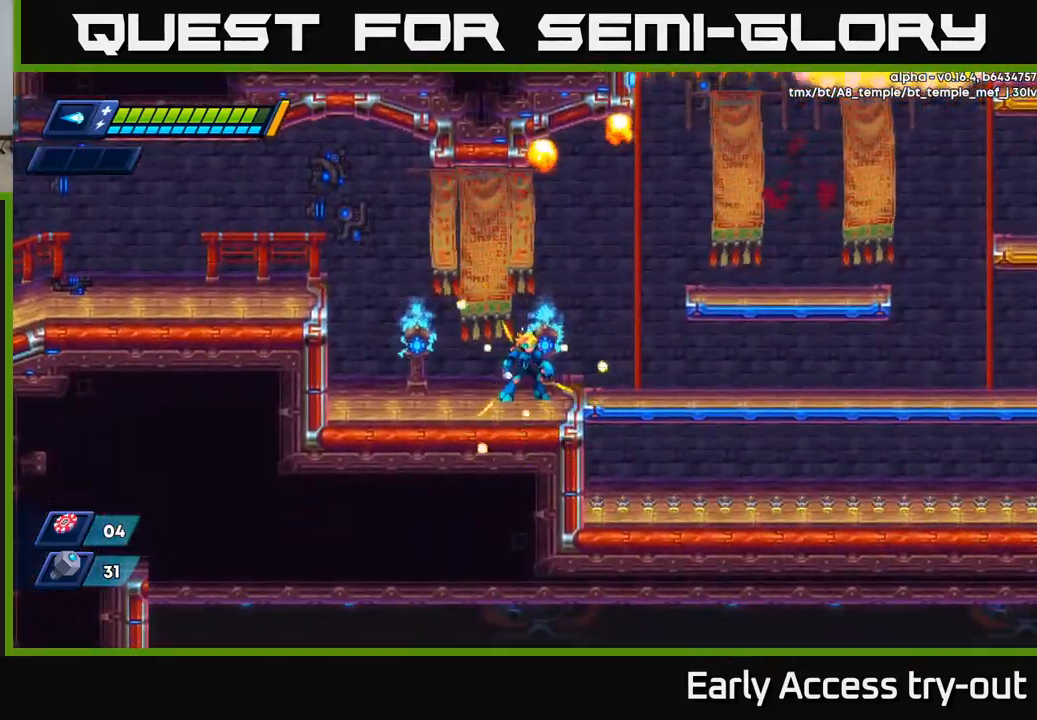
{"buttons": [], "left_stick": "center", "right_stick": "center", "events": []}
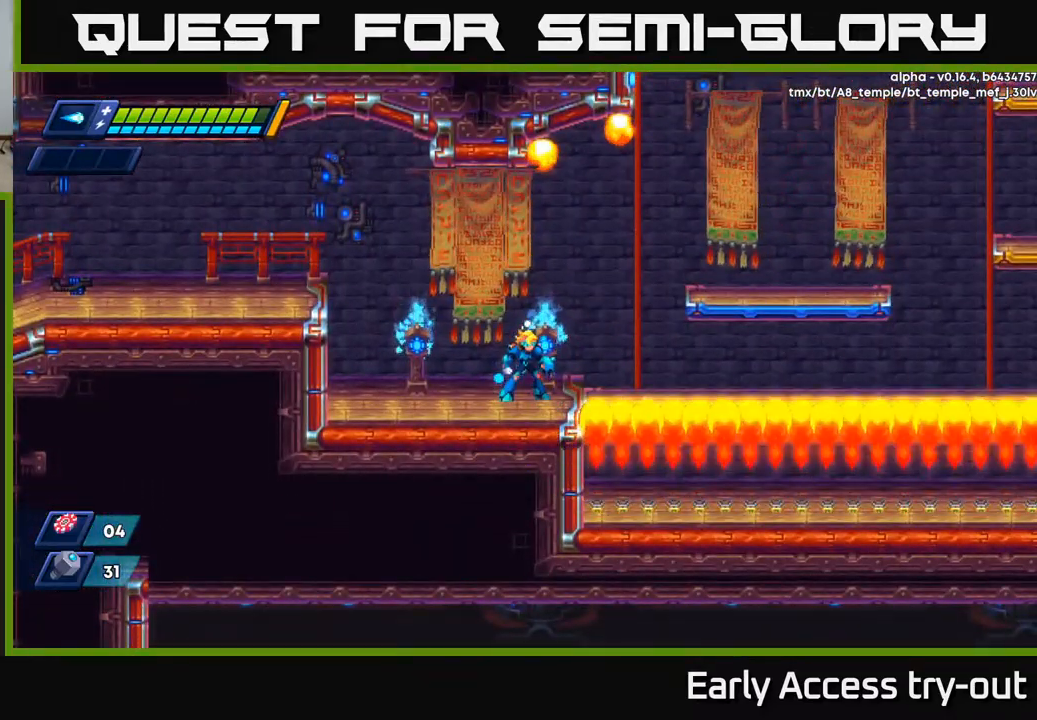
{"buttons": [], "left_stick": "center", "right_stick": "center", "events": []}
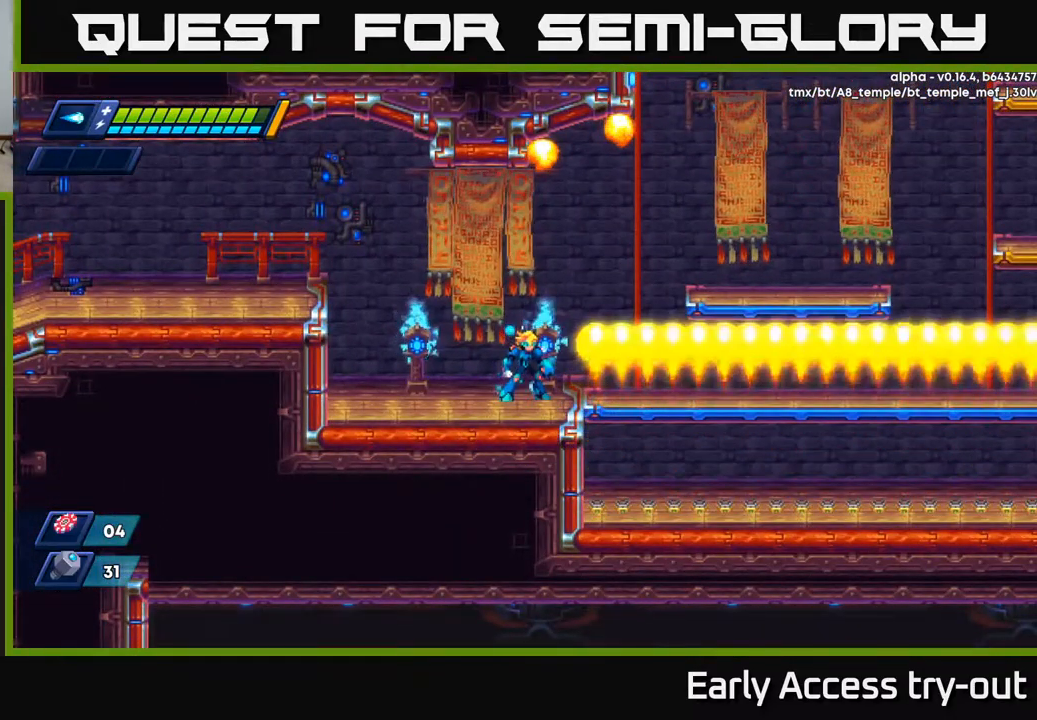
{"buttons": ["DPAD_RIGHT"], "left_stick": "center", "right_stick": "center", "events": [[367, "DPAD_RIGHT", "down"]]}
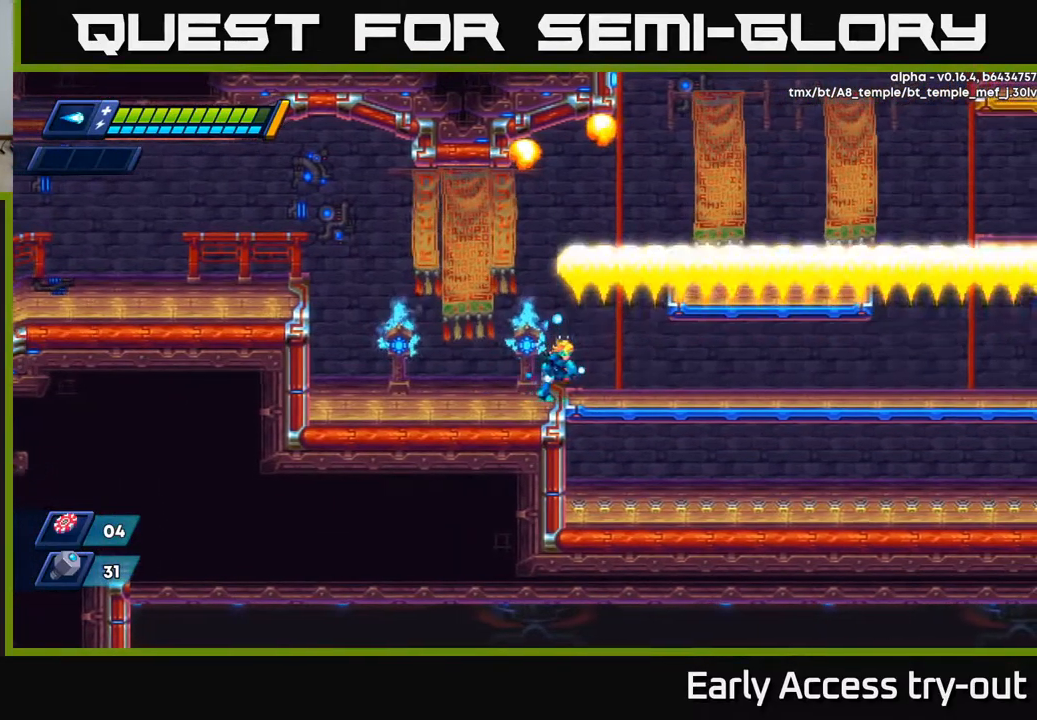
{"buttons": ["DPAD_RIGHT"], "left_stick": "center", "right_stick": "center", "events": []}
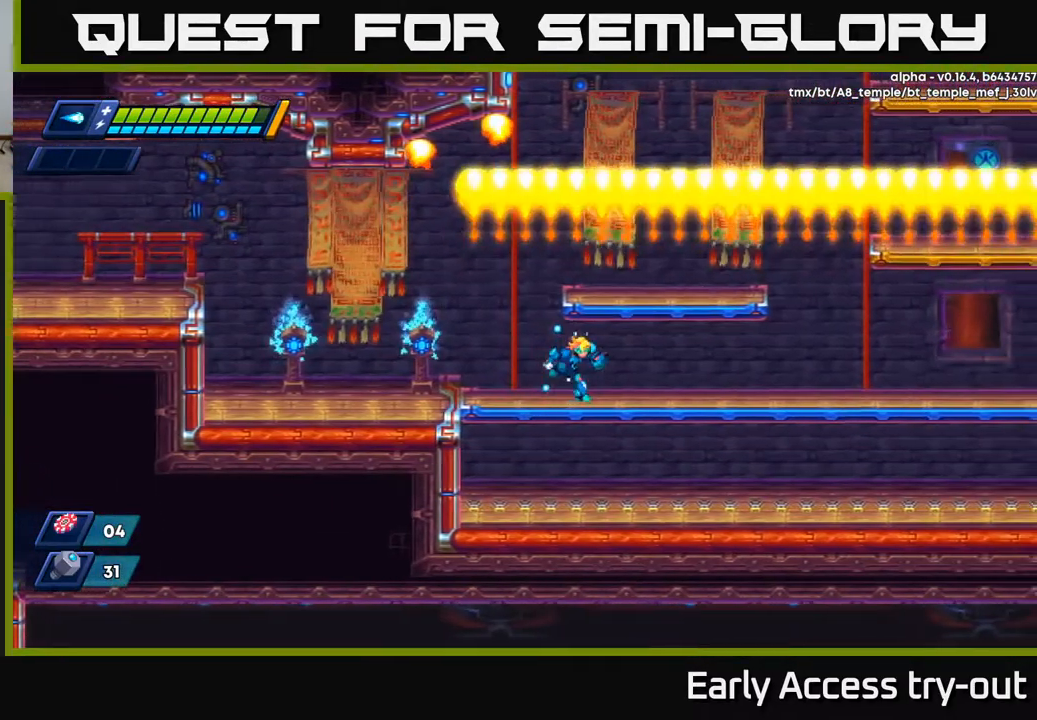
{"buttons": ["DPAD_RIGHT"], "left_stick": "center", "right_stick": "center", "events": [[117, "A", "down"], [350, "A", "up"]]}
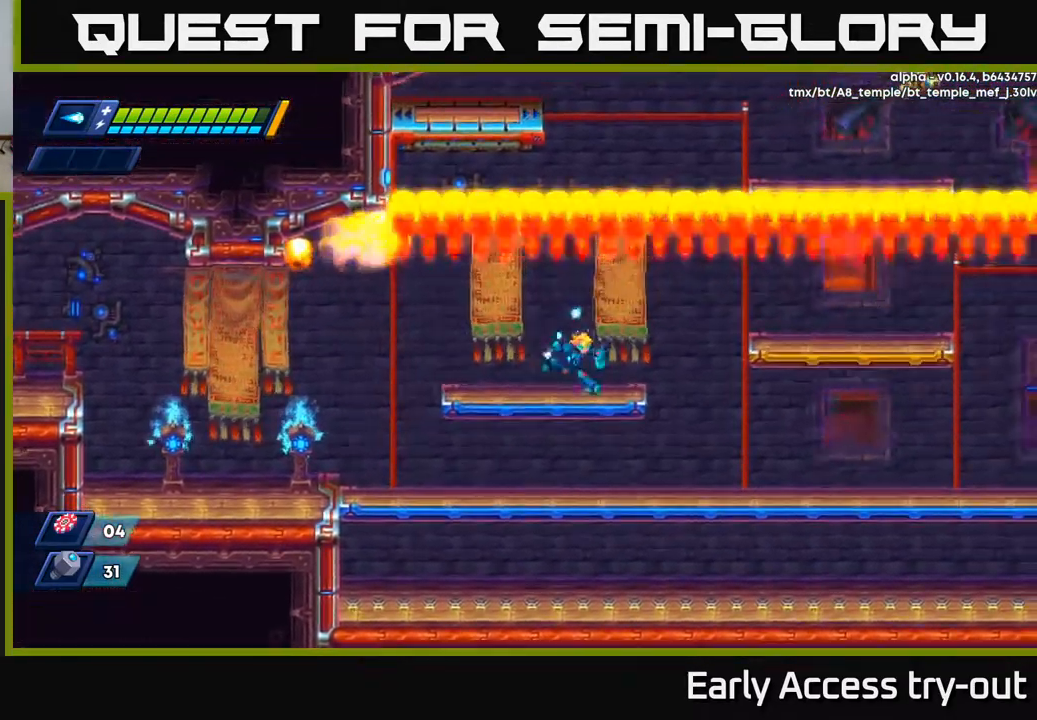
{"buttons": ["DPAD_RIGHT"], "left_stick": "center", "right_stick": "center", "events": [[234, "R2", "down"], [250, "A", "down"], [434, "A", "up"], [484, "R2", "up"]]}
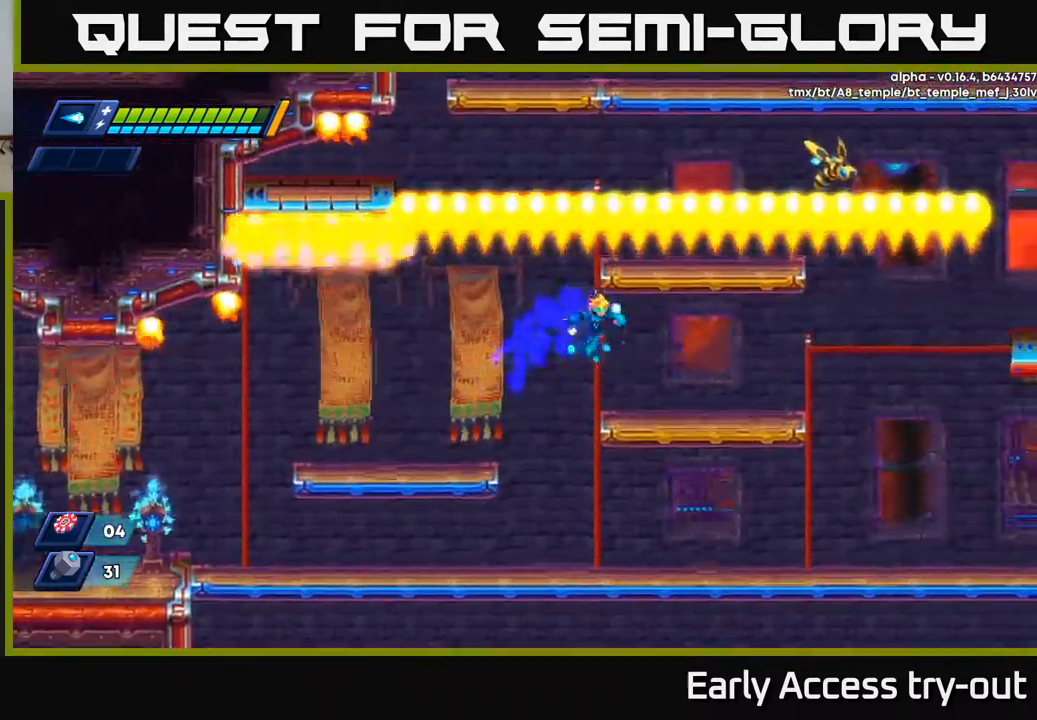
{"buttons": ["A", "DPAD_RIGHT"], "left_stick": "center", "right_stick": "center", "events": [[318, "A", "down"]]}
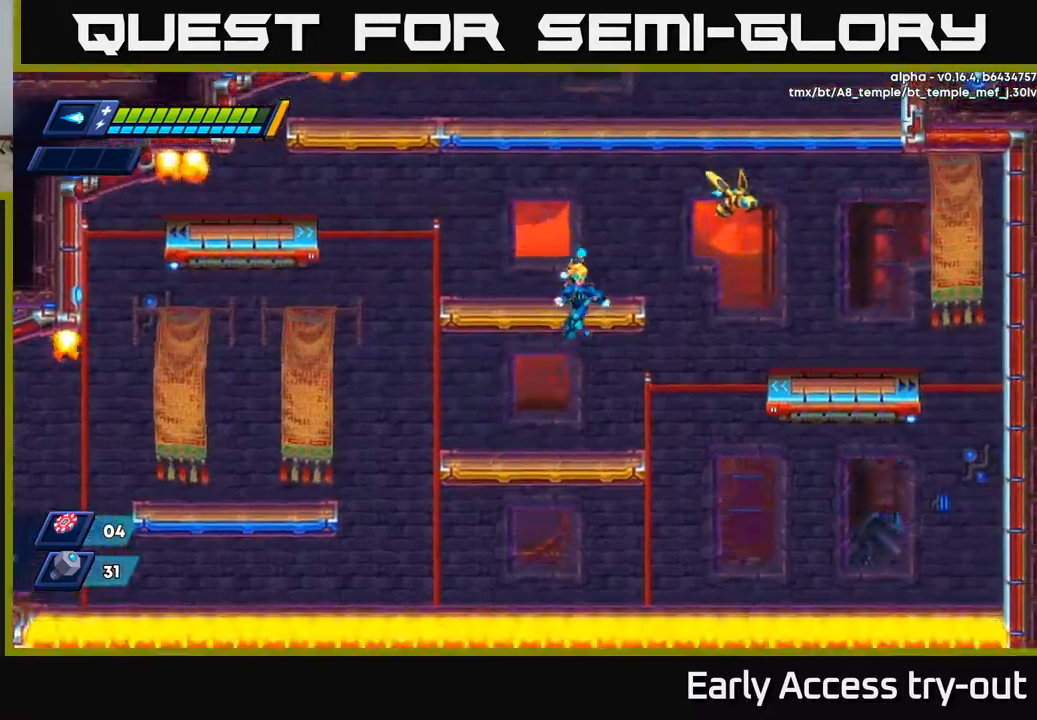
{"buttons": [], "left_stick": "center", "right_stick": "center", "events": [[100, "DPAD_RIGHT", "up"], [167, "X", "down"], [217, "A", "up"], [300, "X", "up"]]}
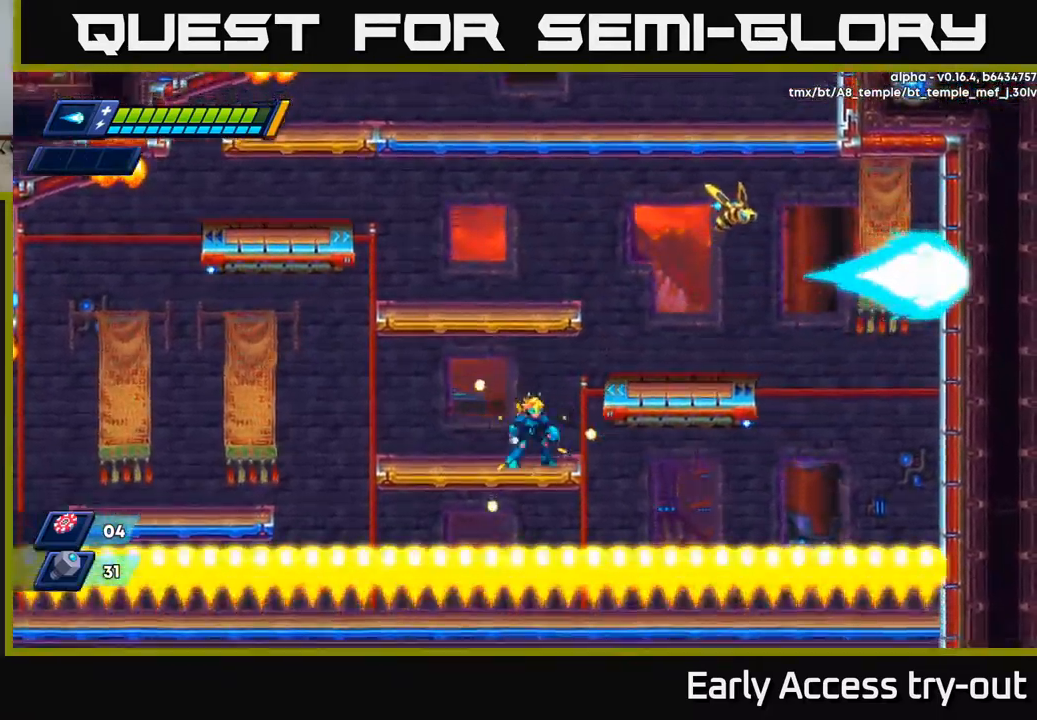
{"buttons": ["X"], "left_stick": "center", "right_stick": "center", "events": [[50, "A", "down"], [67, "DPAD_RIGHT", "down"], [350, "X", "down"], [434, "A", "up"], [500, "DPAD_RIGHT", "up"]]}
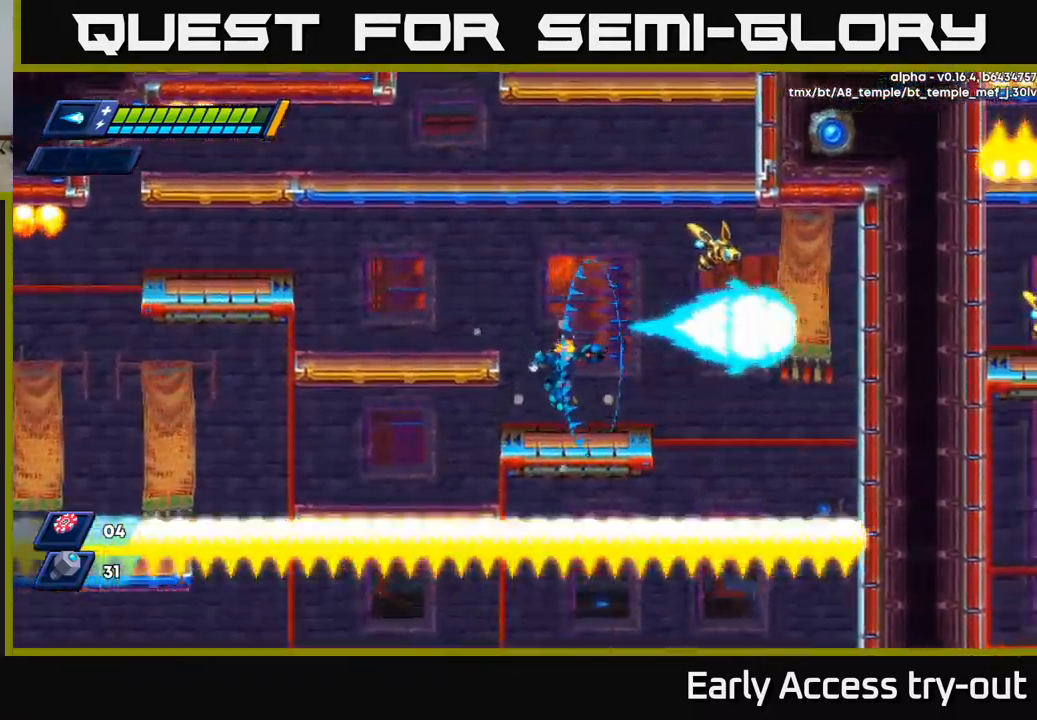
{"buttons": ["A", "DPAD_RIGHT"], "left_stick": "center", "right_stick": "center", "events": [[17, "X", "up"], [384, "A", "down"], [484, "DPAD_RIGHT", "down"]]}
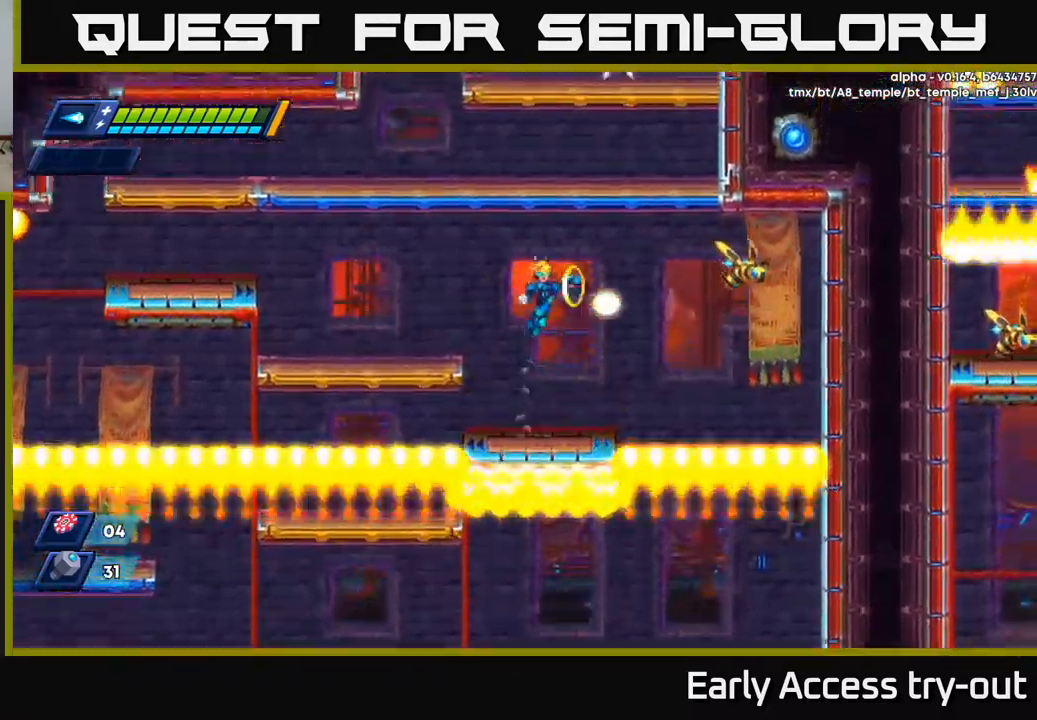
{"buttons": [], "left_stick": "center", "right_stick": "center", "events": [[17, "X", "down"], [67, "A", "up"], [100, "DPAD_RIGHT", "up"], [134, "X", "up"], [184, "X", "down"], [300, "X", "up"]]}
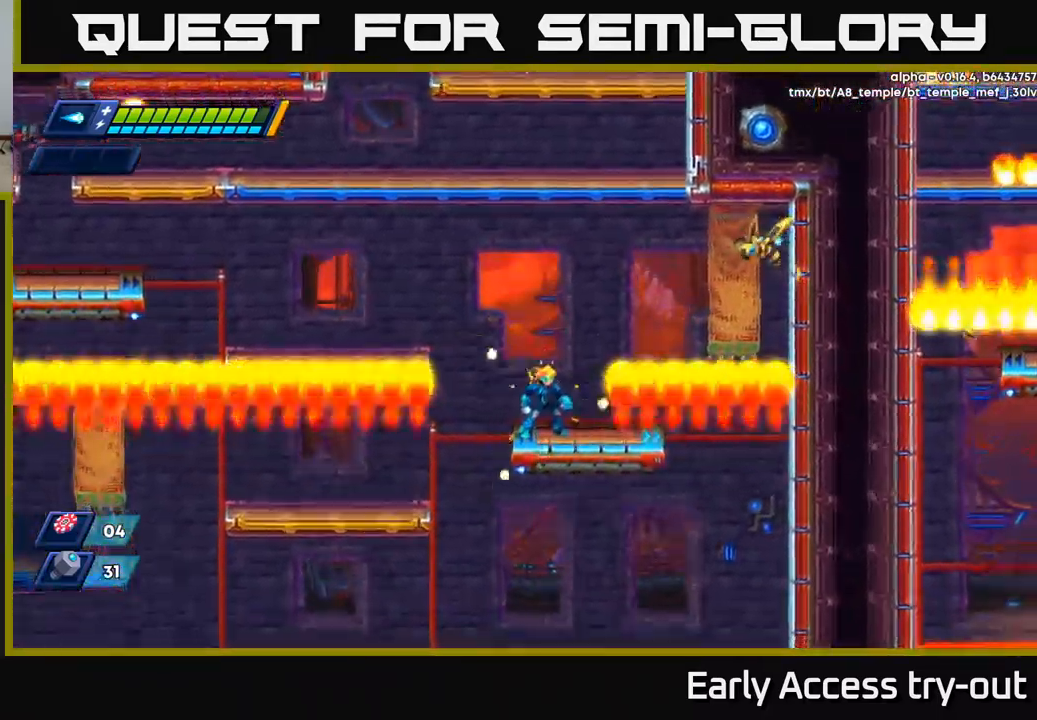
{"buttons": [], "left_stick": "center", "right_stick": "center", "events": [[234, "DPAD_LEFT", "down"], [284, "DPAD_LEFT", "up"]]}
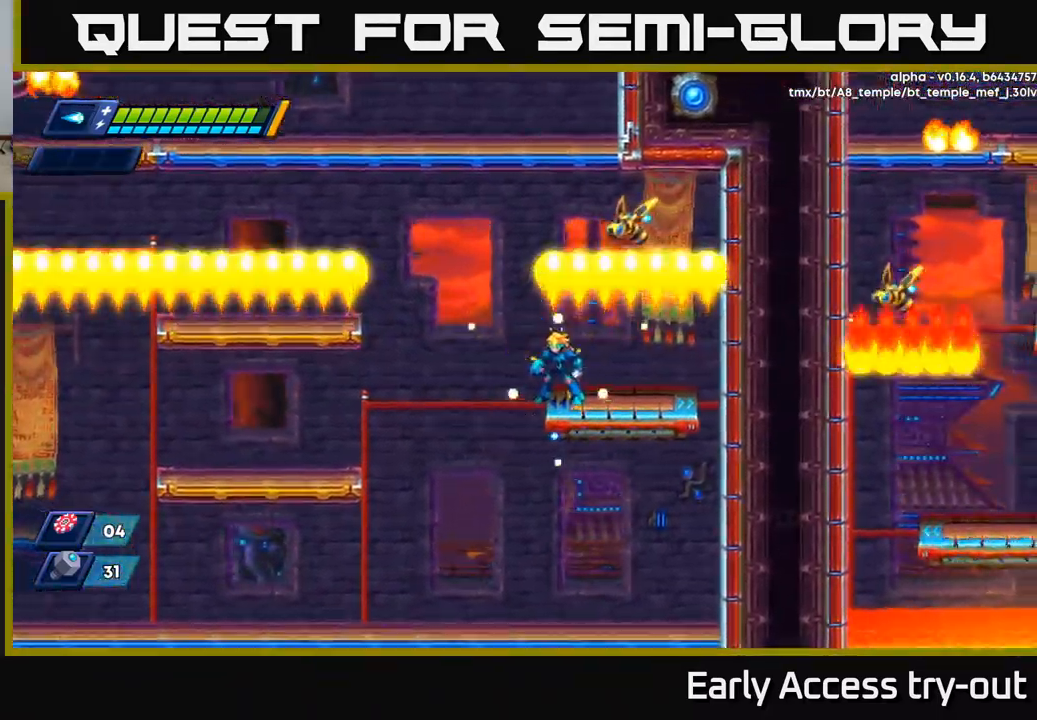
{"buttons": ["DPAD_RIGHT"], "left_stick": "center", "right_stick": "center", "events": [[184, "DPAD_RIGHT", "down"]]}
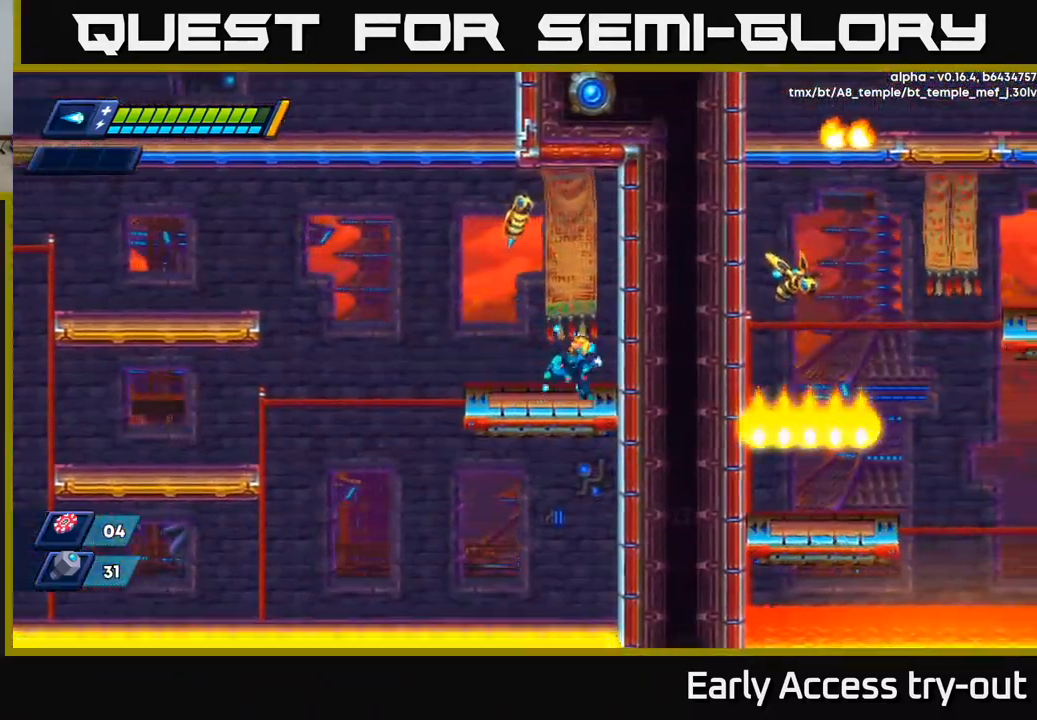
{"buttons": [], "left_stick": "center", "right_stick": "center", "events": [[150, "DPAD_RIGHT", "up"], [234, "DPAD_LEFT", "down"], [267, "DPAD_LEFT", "up"], [284, "X", "down"], [384, "X", "up"]]}
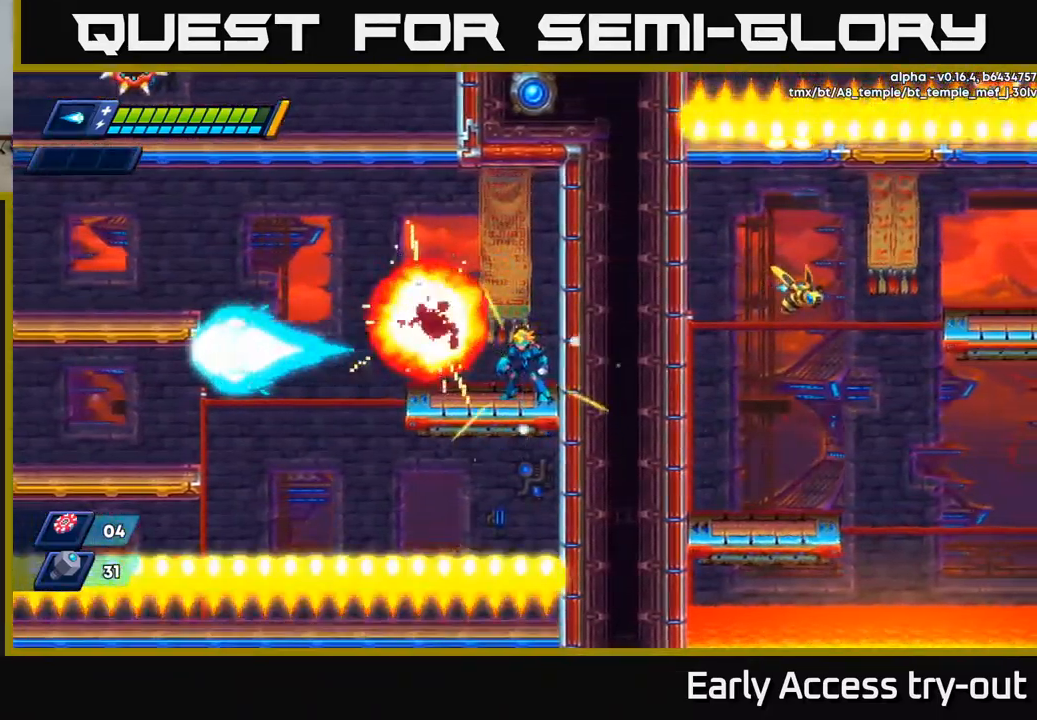
{"buttons": [], "left_stick": "center", "right_stick": "center", "events": [[84, "DPAD_LEFT", "down"], [234, "DPAD_LEFT", "up"]]}
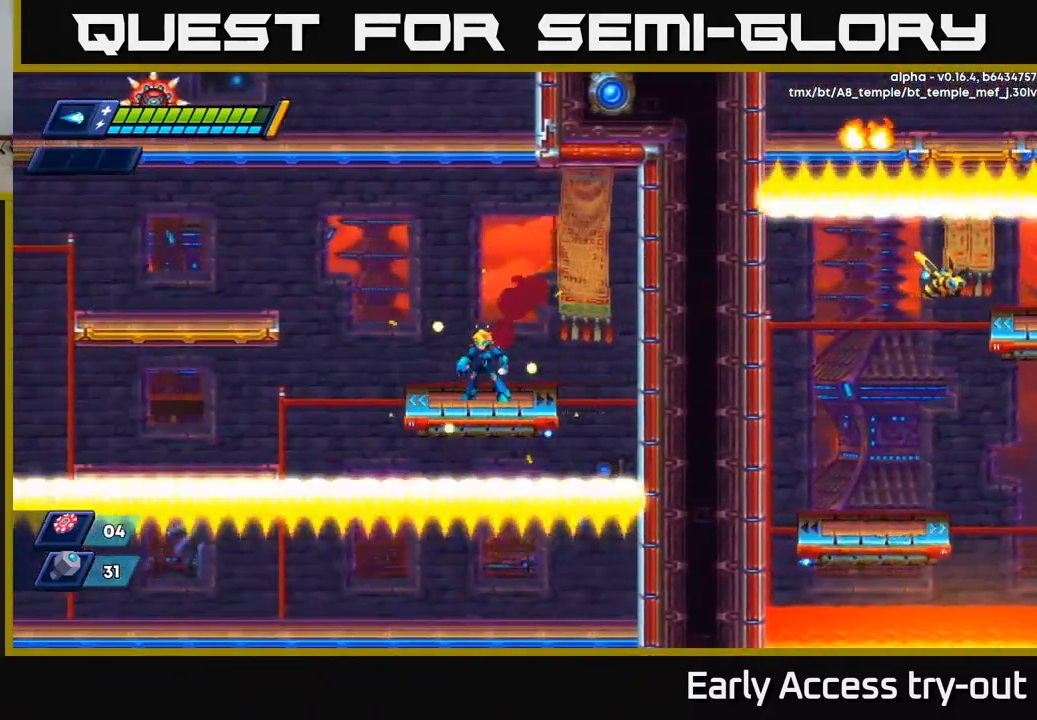
{"buttons": [], "left_stick": "center", "right_stick": "center", "events": []}
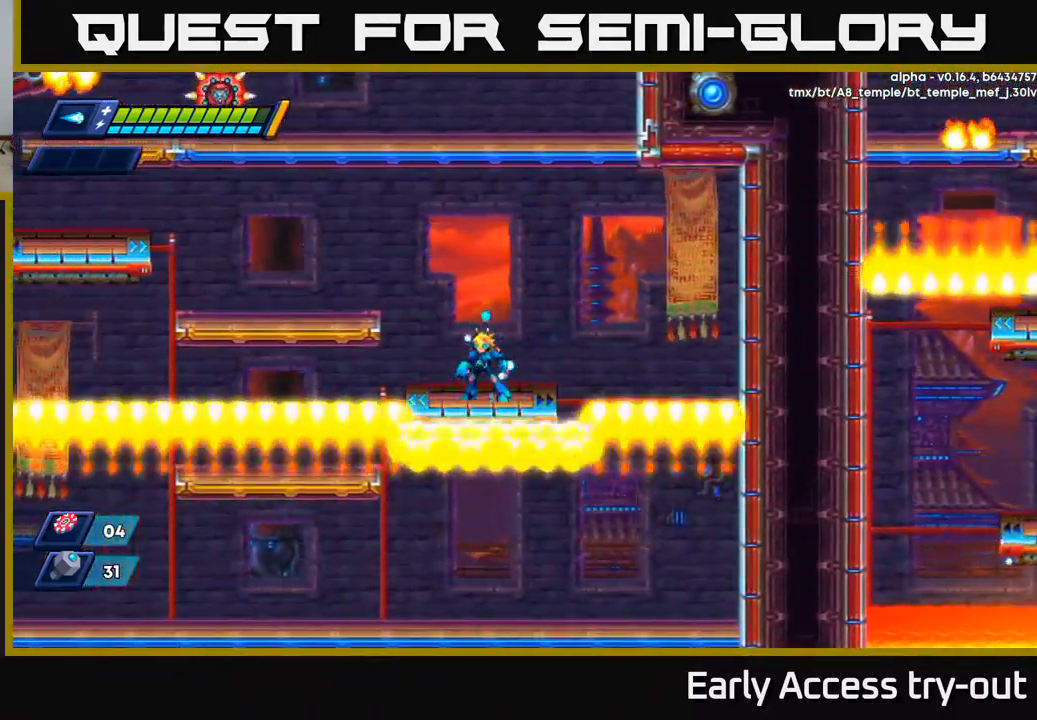
{"buttons": [], "left_stick": "center", "right_stick": "center", "events": []}